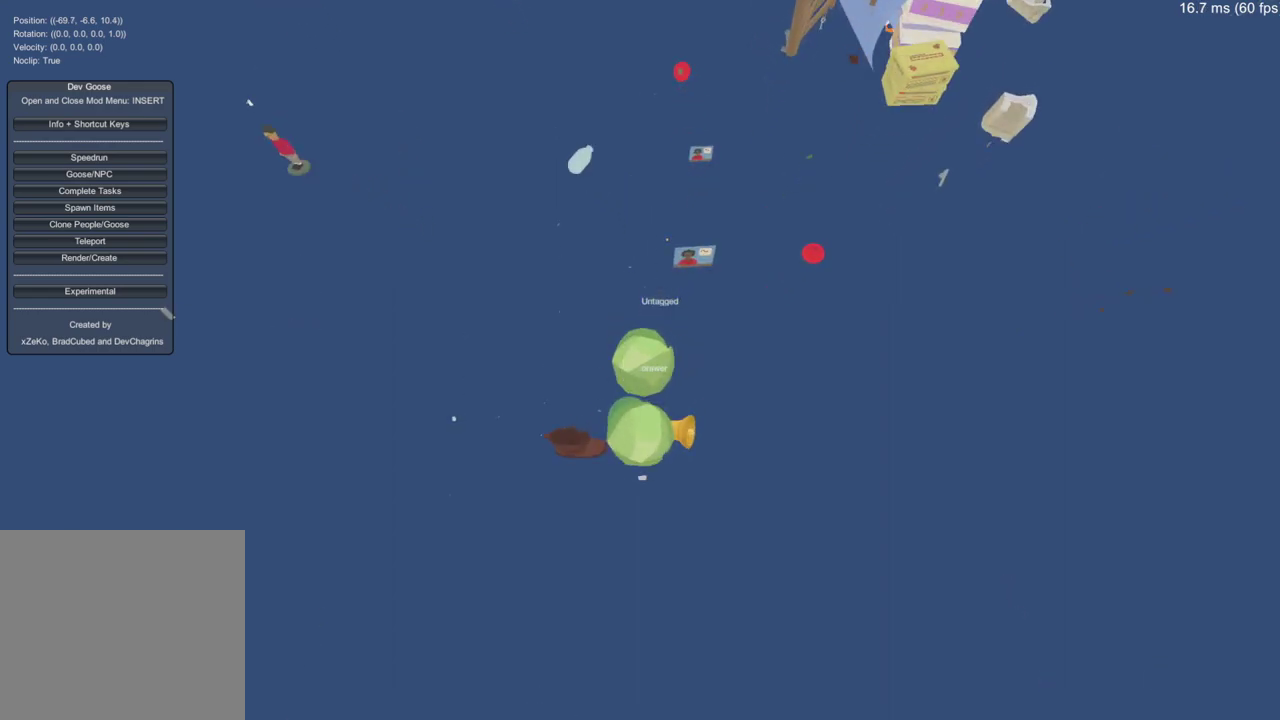
Gameplay with a controller (Xbox layout); each line is a JSON object with the inputs held at the frame after it. "events" lists button and stick changes between this image and that frame as [ms after this image, input, new state], when the widget could be followed in between.
{"buttons": [], "left_stick": "right", "right_stick": "center", "events": [[467, "left_stick", "right"]]}
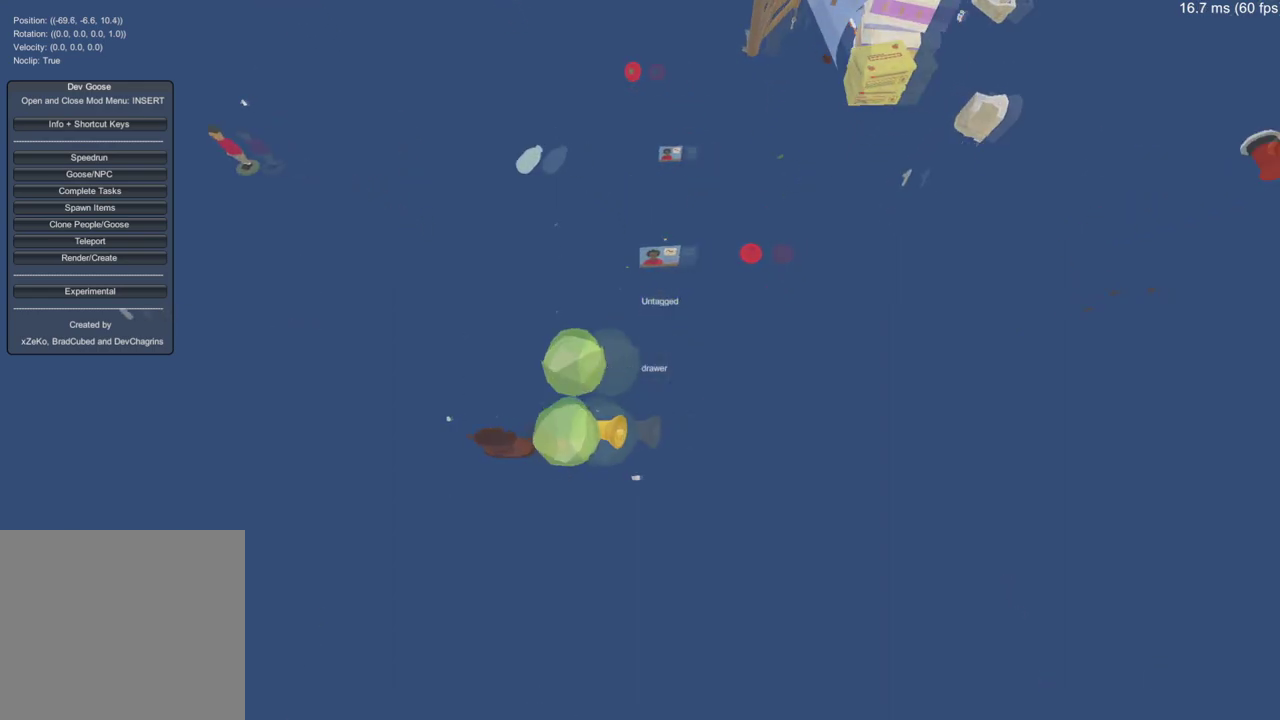
{"buttons": [], "left_stick": "center", "right_stick": "center", "events": [[100, "left_stick", "center"], [301, "right_stick", "left"], [451, "right_stick", "center"]]}
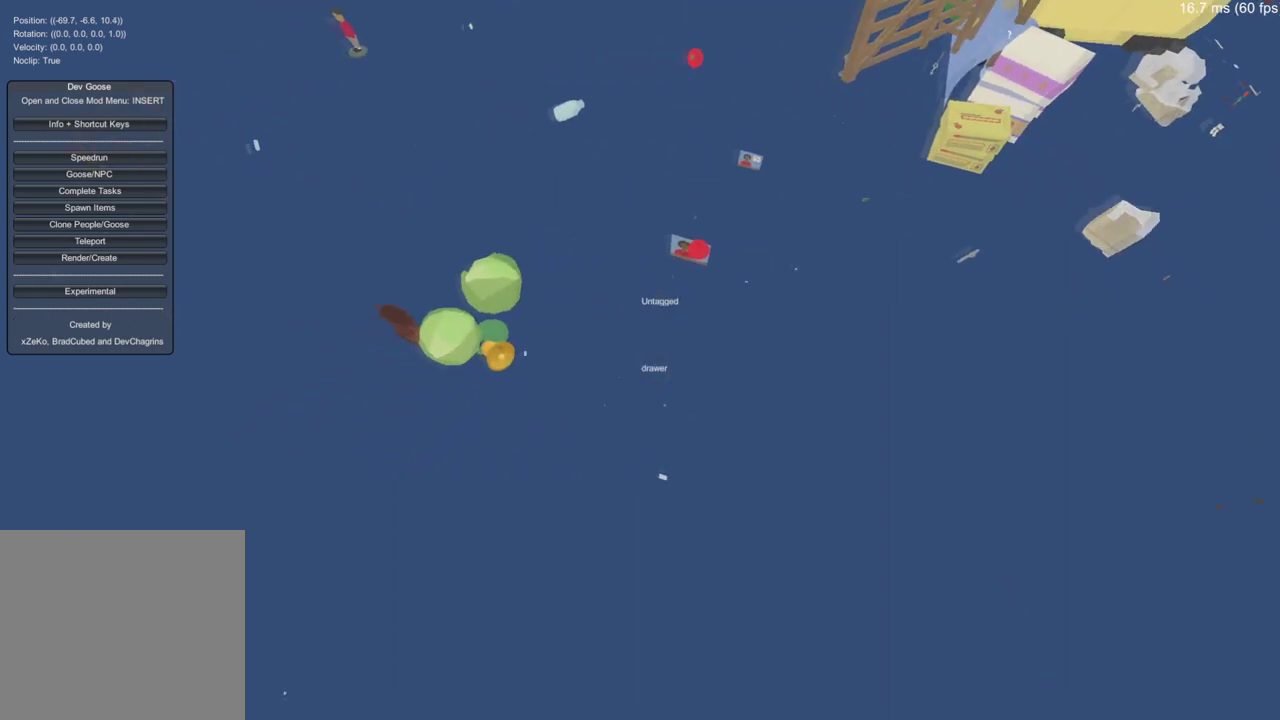
{"buttons": [], "left_stick": "center", "right_stick": "center", "events": []}
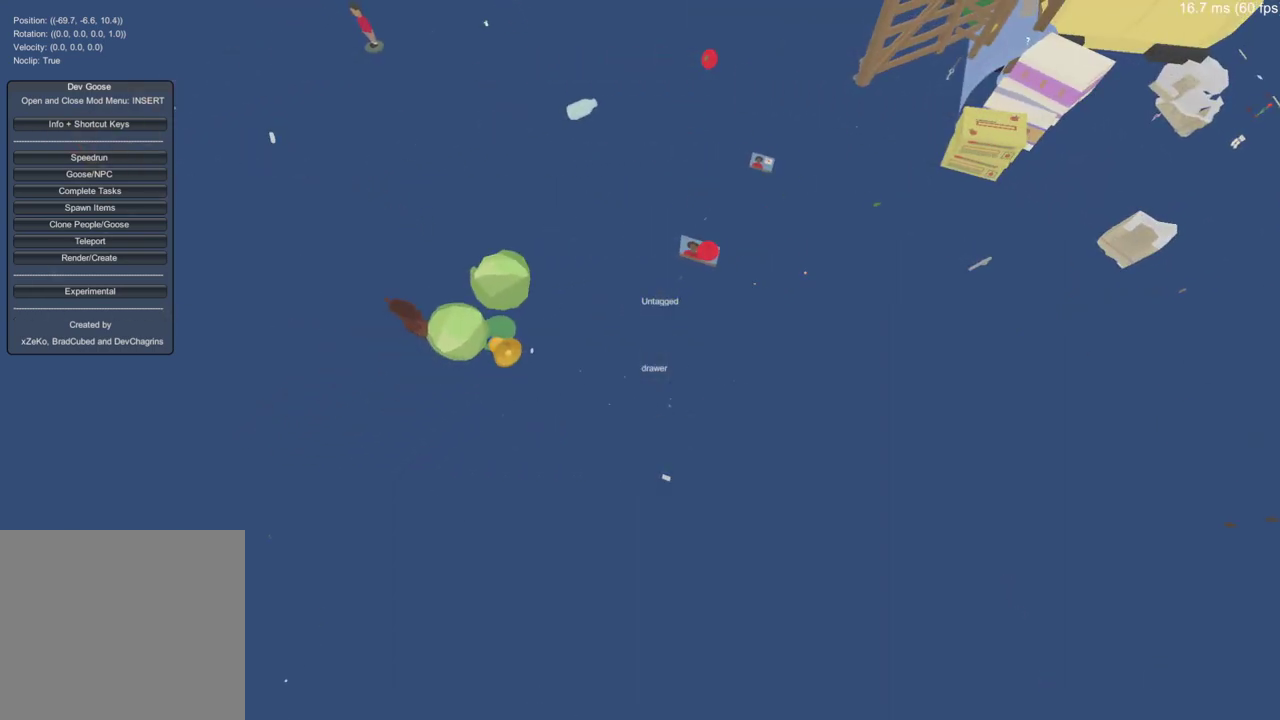
{"buttons": [], "left_stick": "center", "right_stick": "center", "events": []}
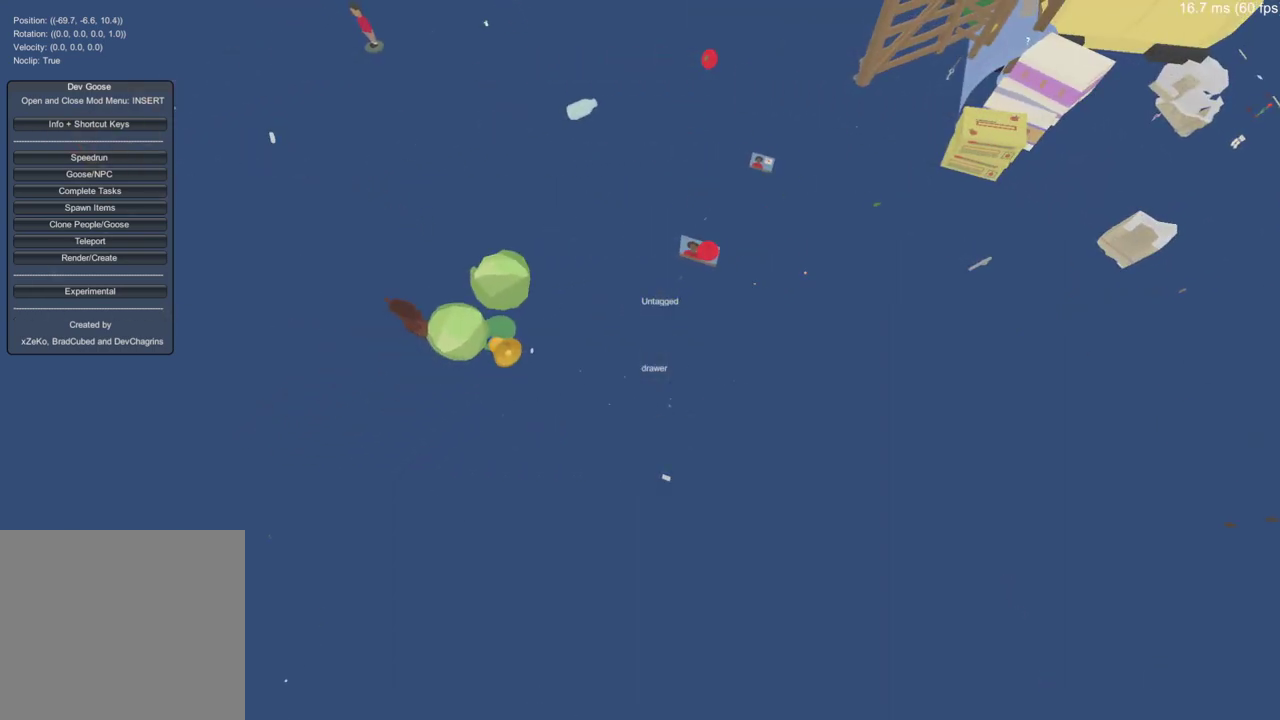
{"buttons": [], "left_stick": "center", "right_stick": "center", "events": [[167, "right_stick", "left"], [267, "right_stick", "center"]]}
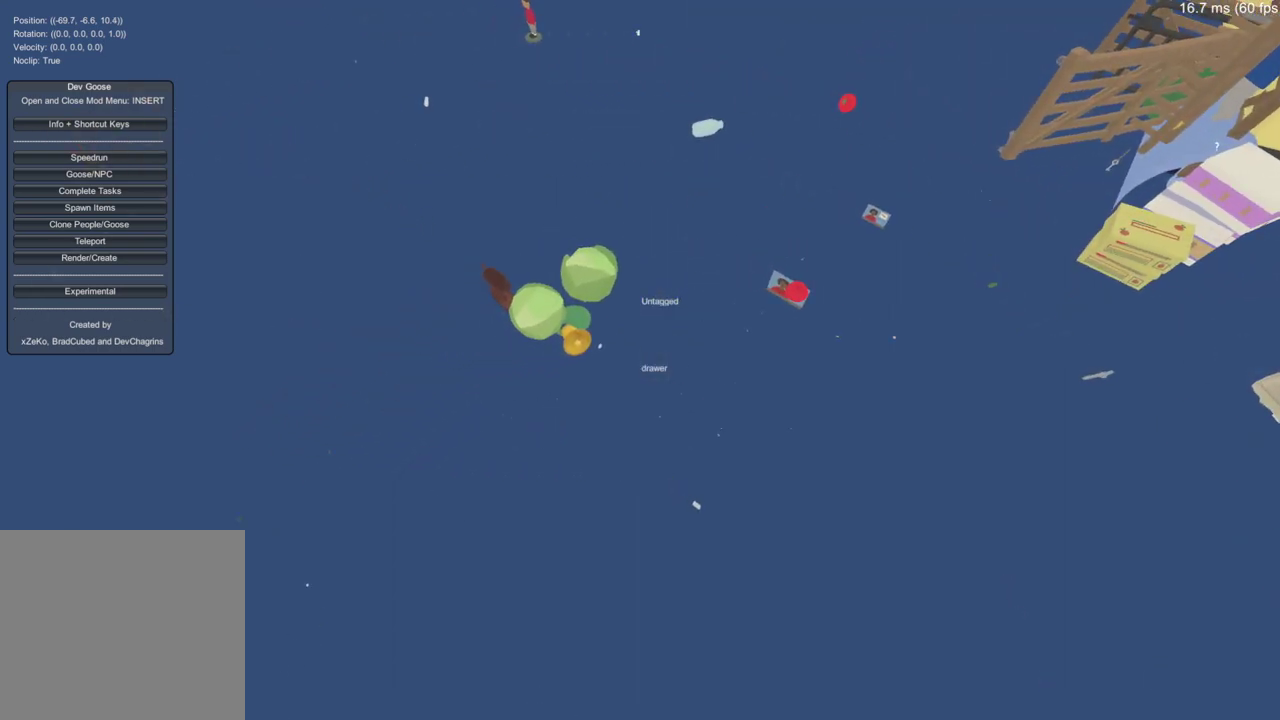
{"buttons": [], "left_stick": "center", "right_stick": "up-right", "events": [[468, "right_stick", "up-right"]]}
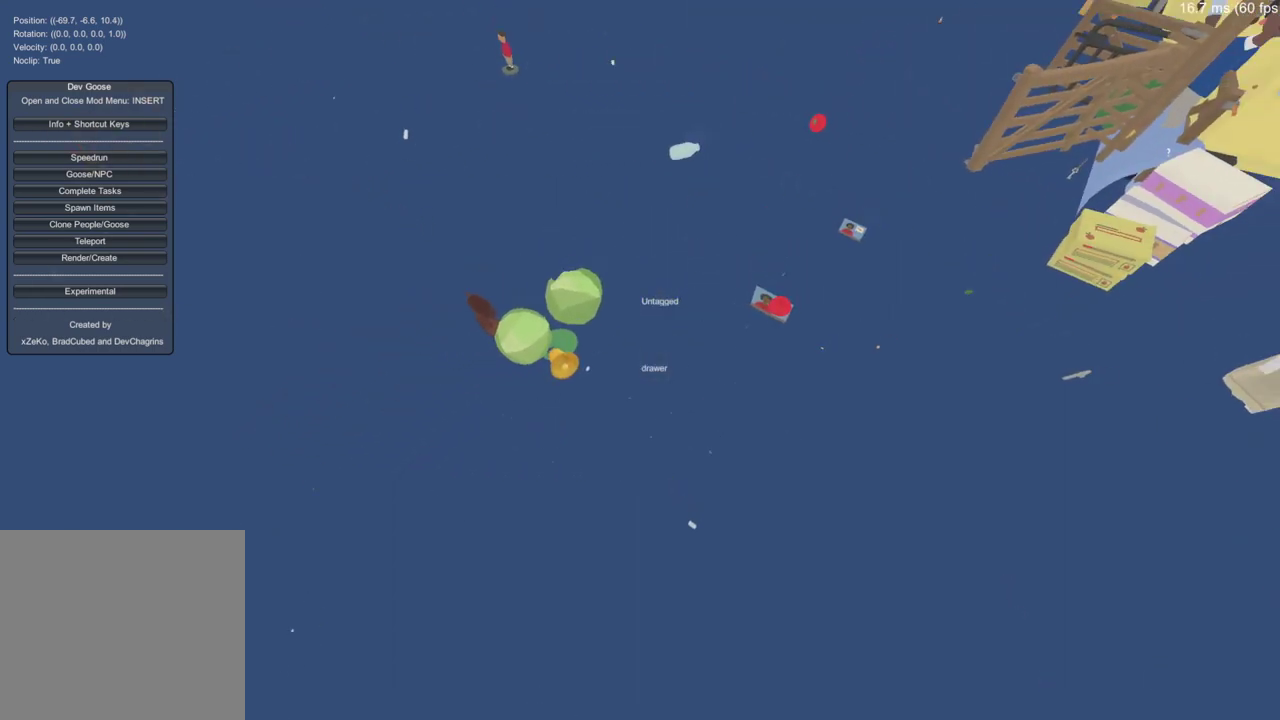
{"buttons": [], "left_stick": "center", "right_stick": "up-right", "events": [[117, "right_stick", "center"], [384, "right_stick", "up-right"]]}
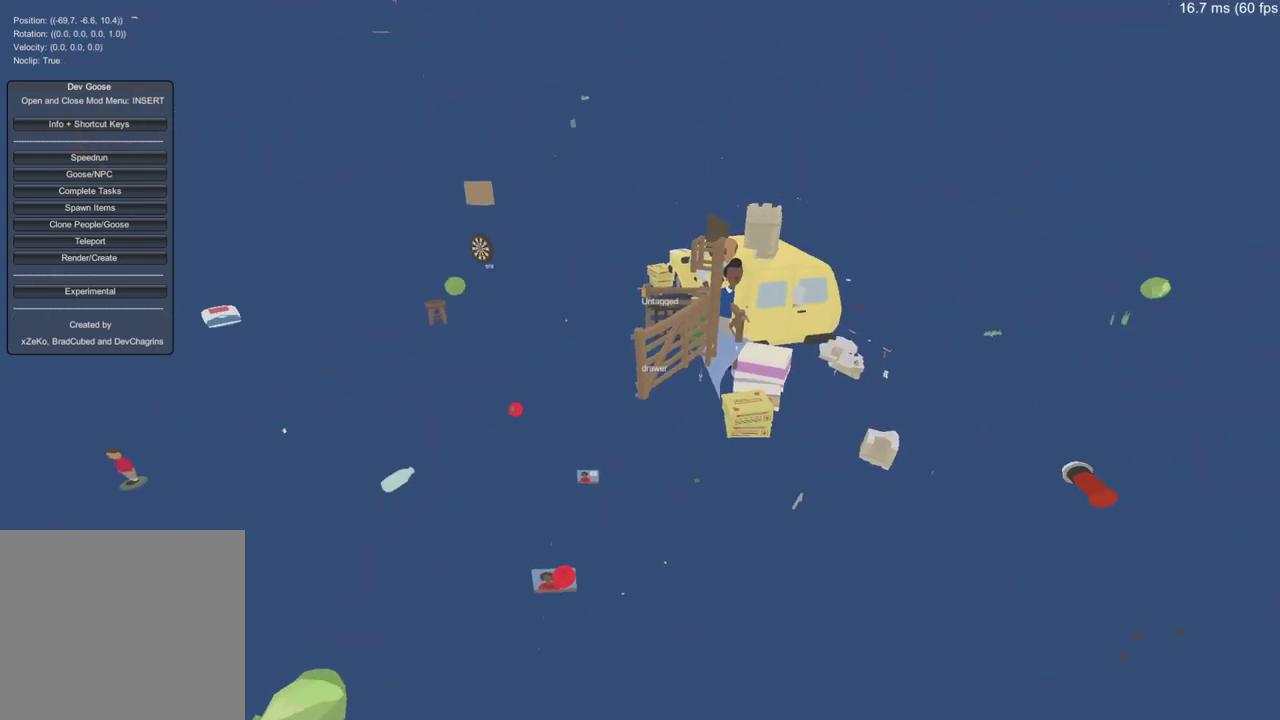
{"buttons": [], "left_stick": "center", "right_stick": "center", "events": [[34, "right_stick", "center"], [167, "left_stick", "up"], [317, "left_stick", "center"]]}
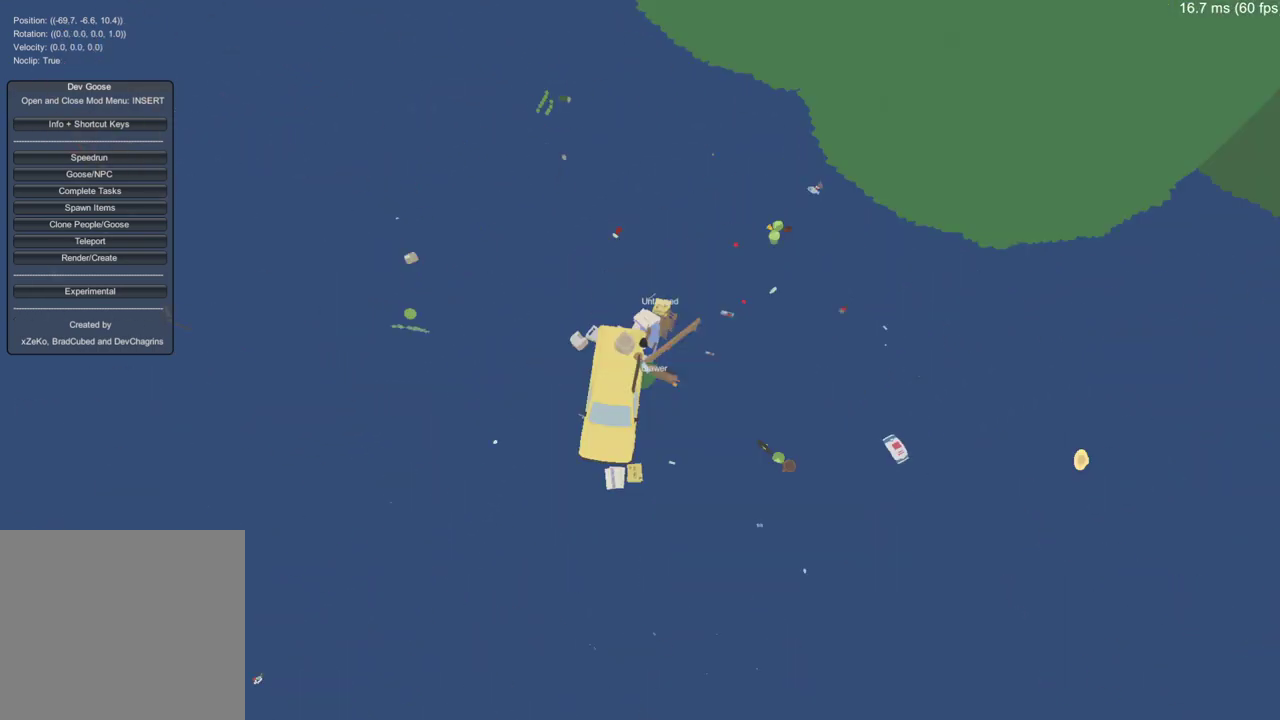
{"buttons": [], "left_stick": "center", "right_stick": "center", "events": []}
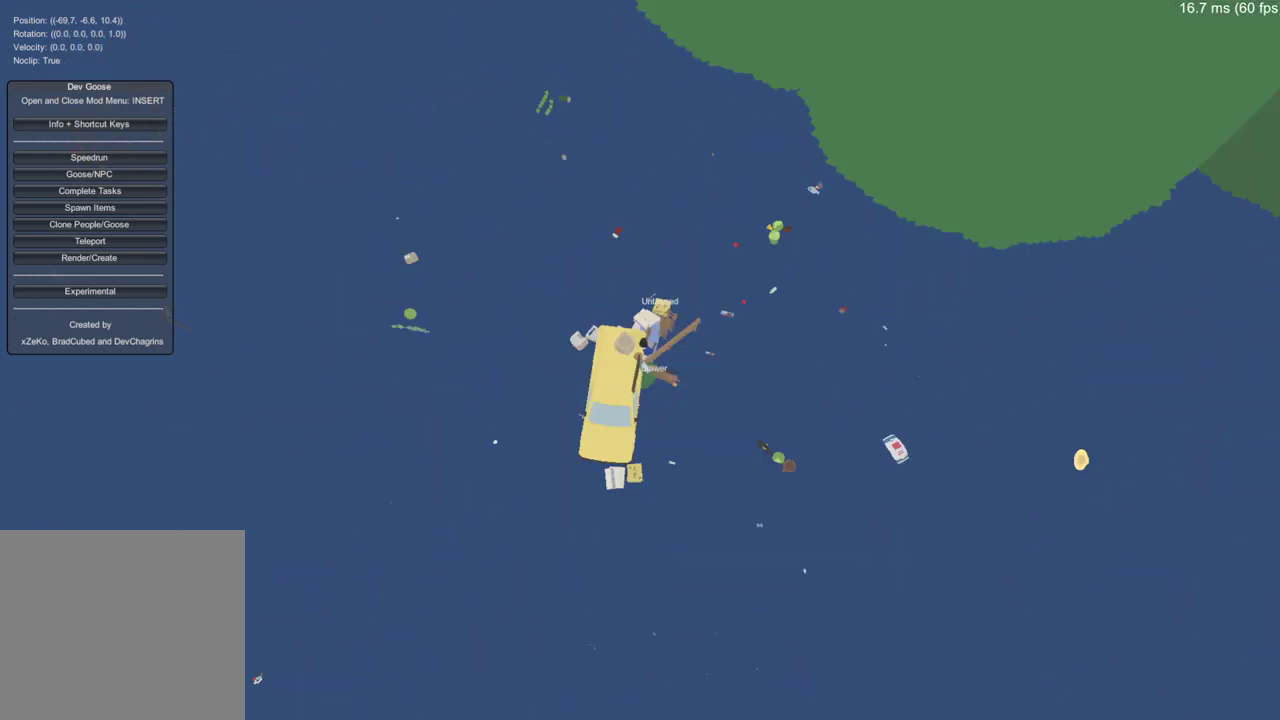
{"buttons": [], "left_stick": "center", "right_stick": "center", "events": []}
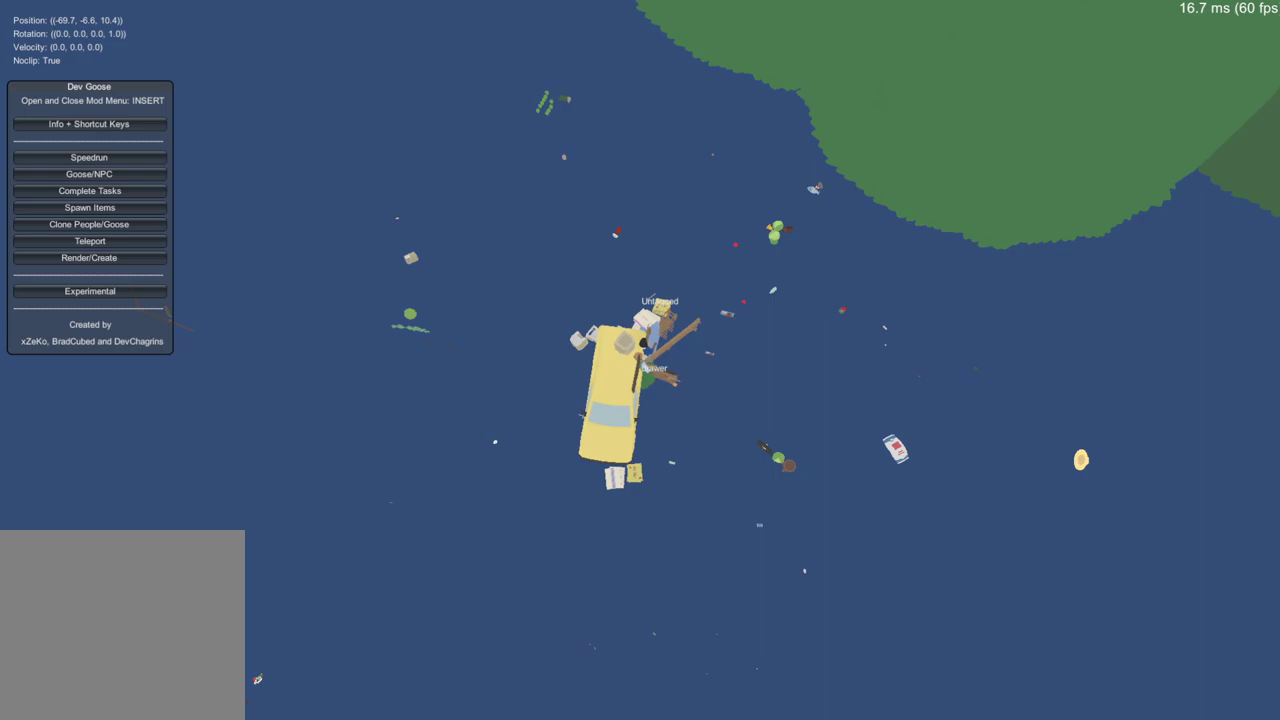
{"buttons": [], "left_stick": "center", "right_stick": "center", "events": []}
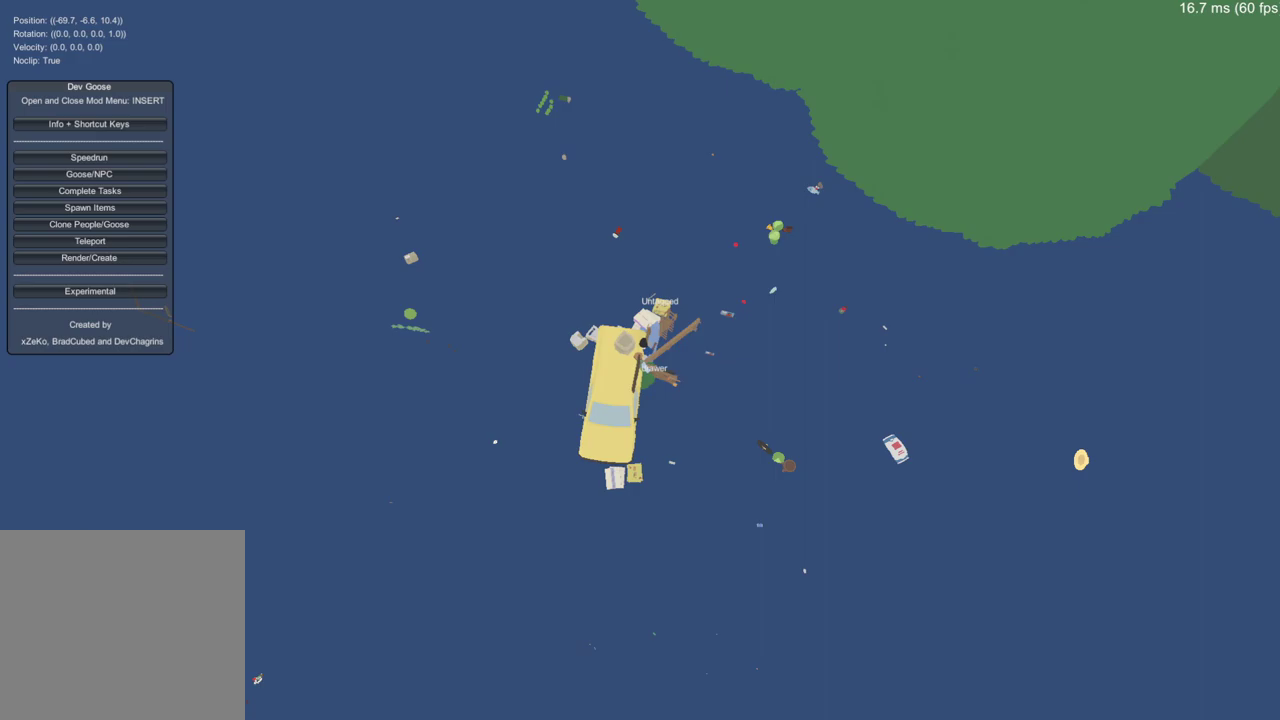
{"buttons": [], "left_stick": "center", "right_stick": "center", "events": []}
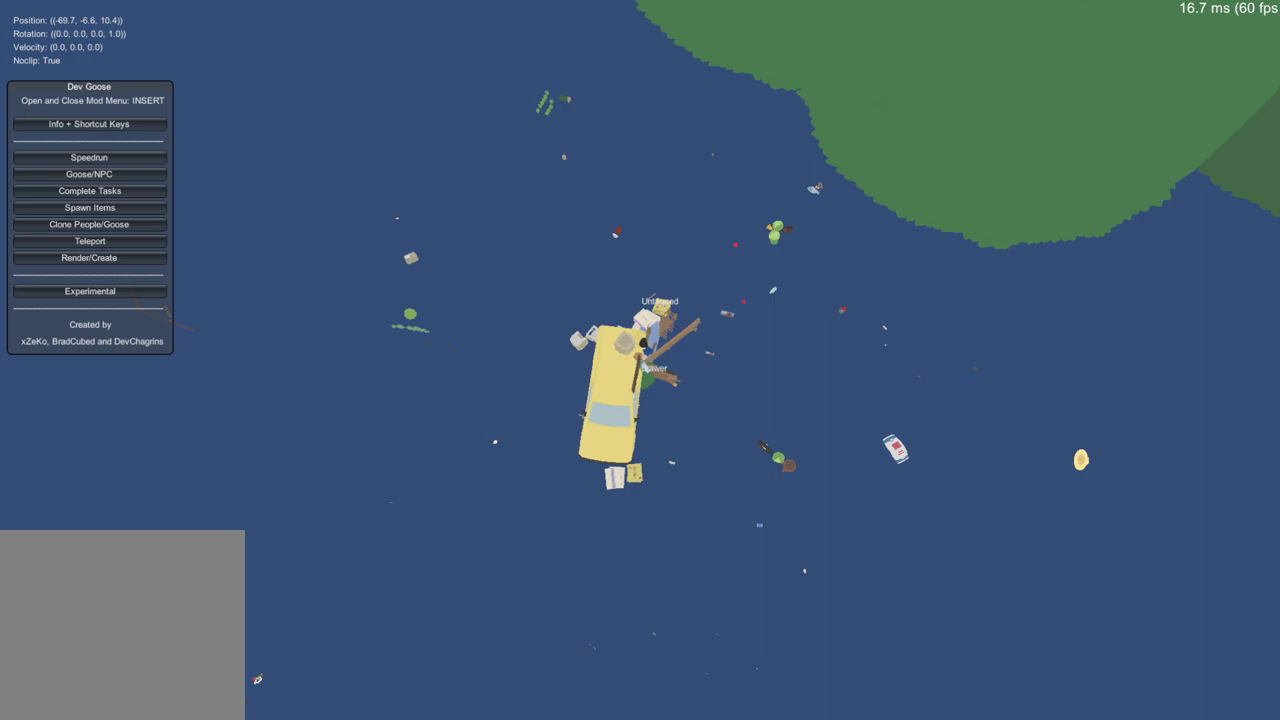
{"buttons": [], "left_stick": "center", "right_stick": "center", "events": []}
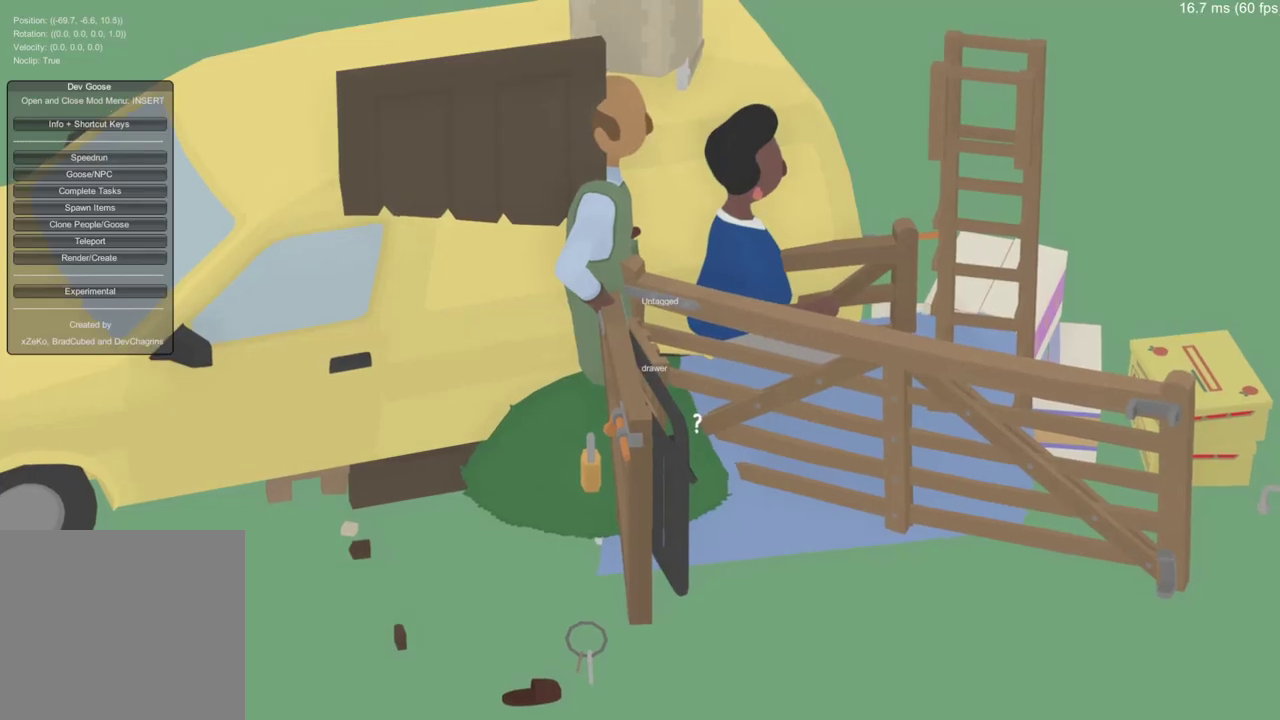
{"buttons": [], "left_stick": "center", "right_stick": "center", "events": [[401, "A", "down"], [484, "A", "up"]]}
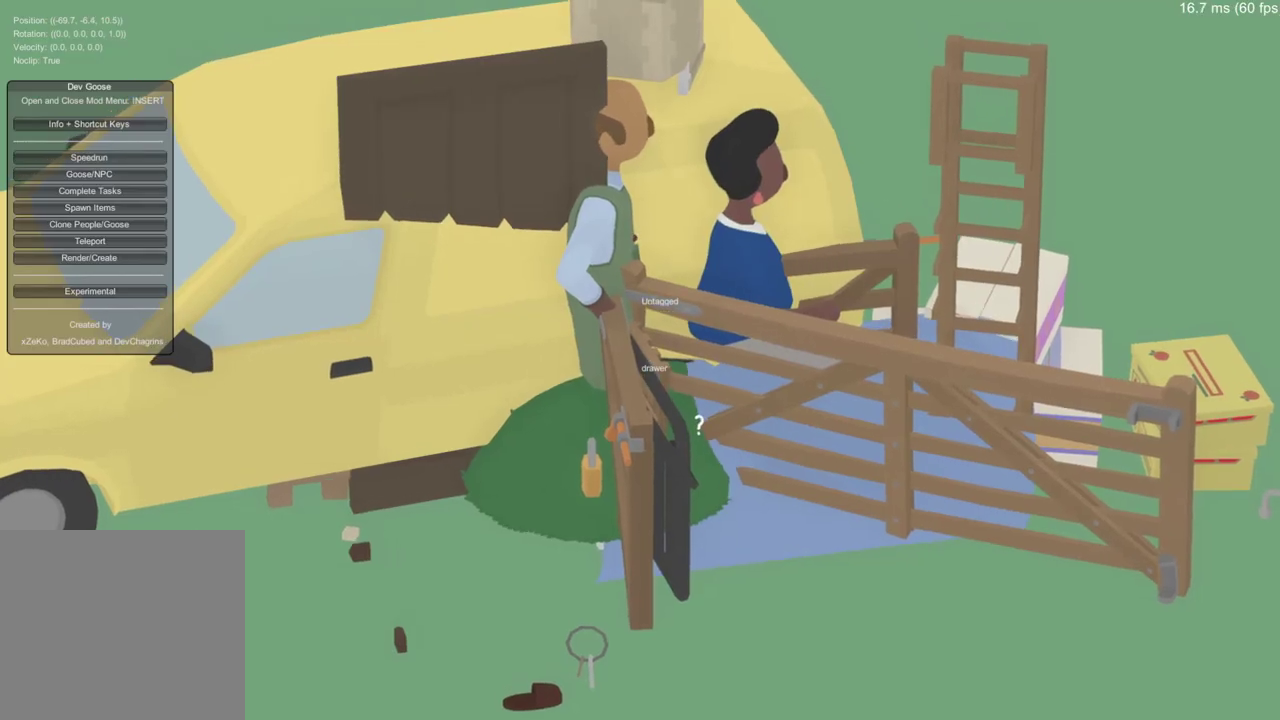
{"buttons": [], "left_stick": "center", "right_stick": "center", "events": []}
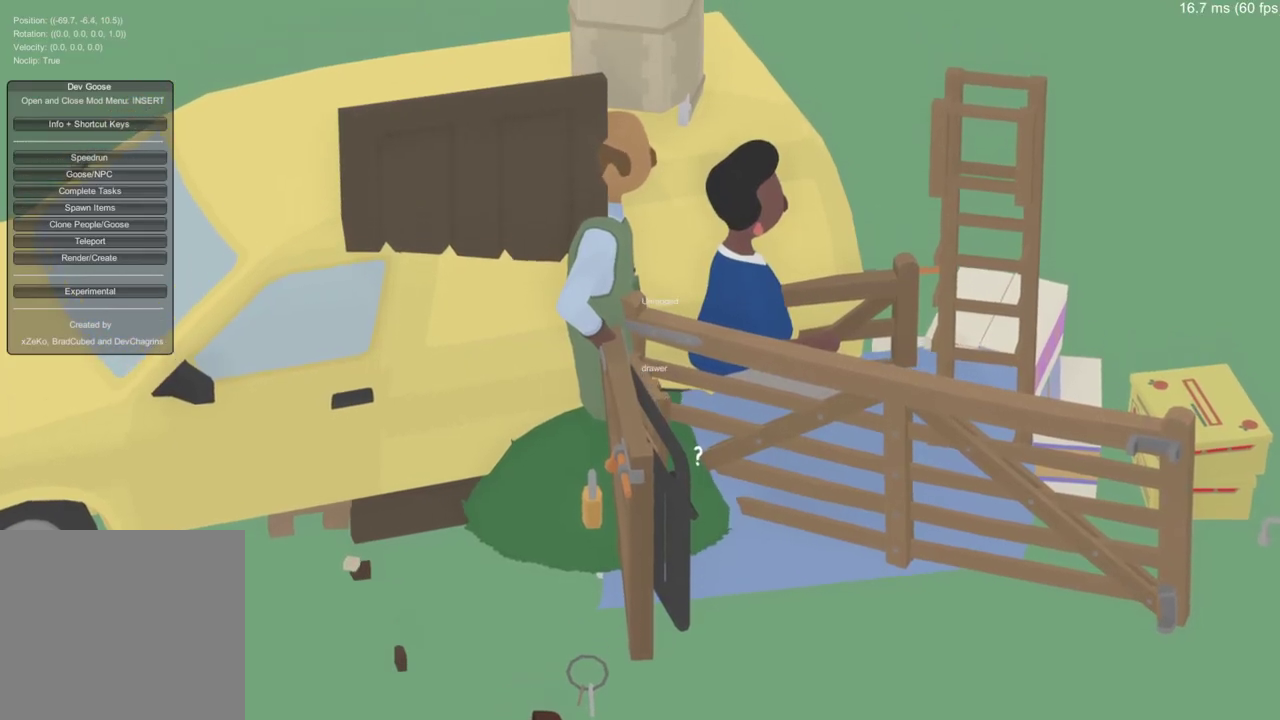
{"buttons": [], "left_stick": "down", "right_stick": "center", "events": [[34, "left_stick", "down-right"], [301, "left_stick", "down"]]}
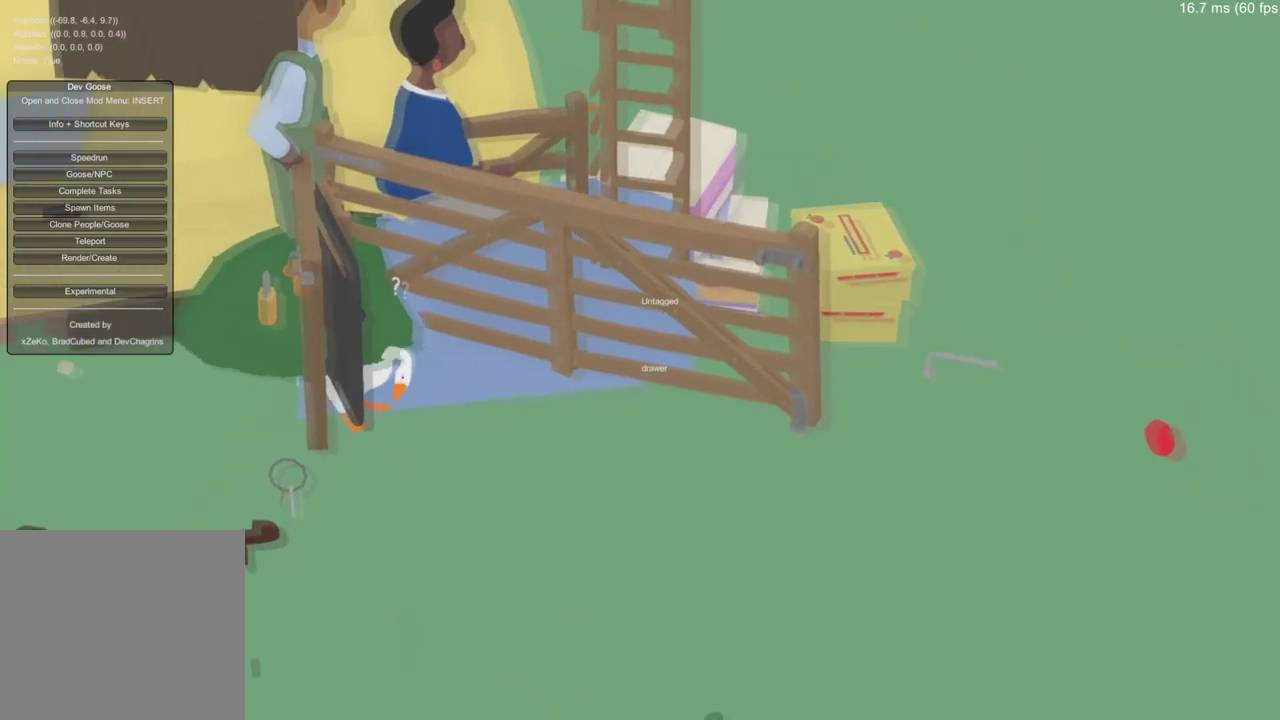
{"buttons": [], "left_stick": "center", "right_stick": "center", "events": [[50, "left_stick", "down-left"], [183, "left_stick", "center"]]}
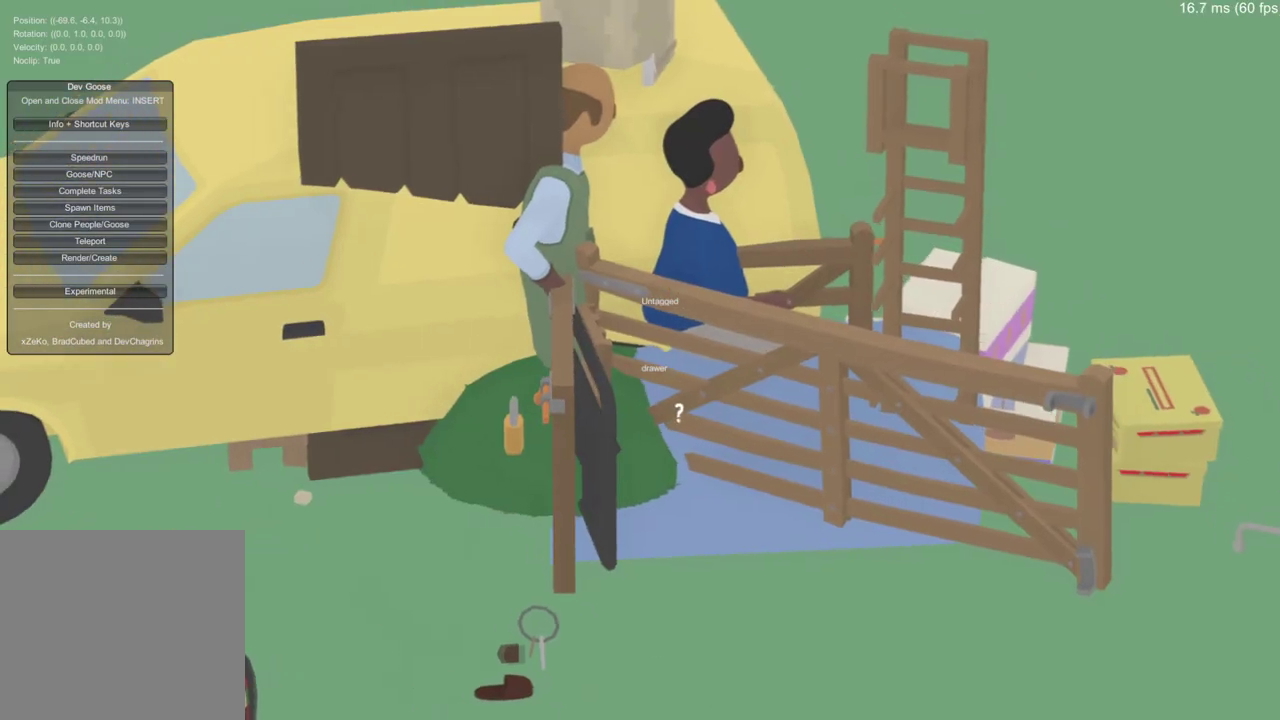
{"buttons": [], "left_stick": "down-right", "right_stick": "center", "events": [[84, "left_stick", "down-right"]]}
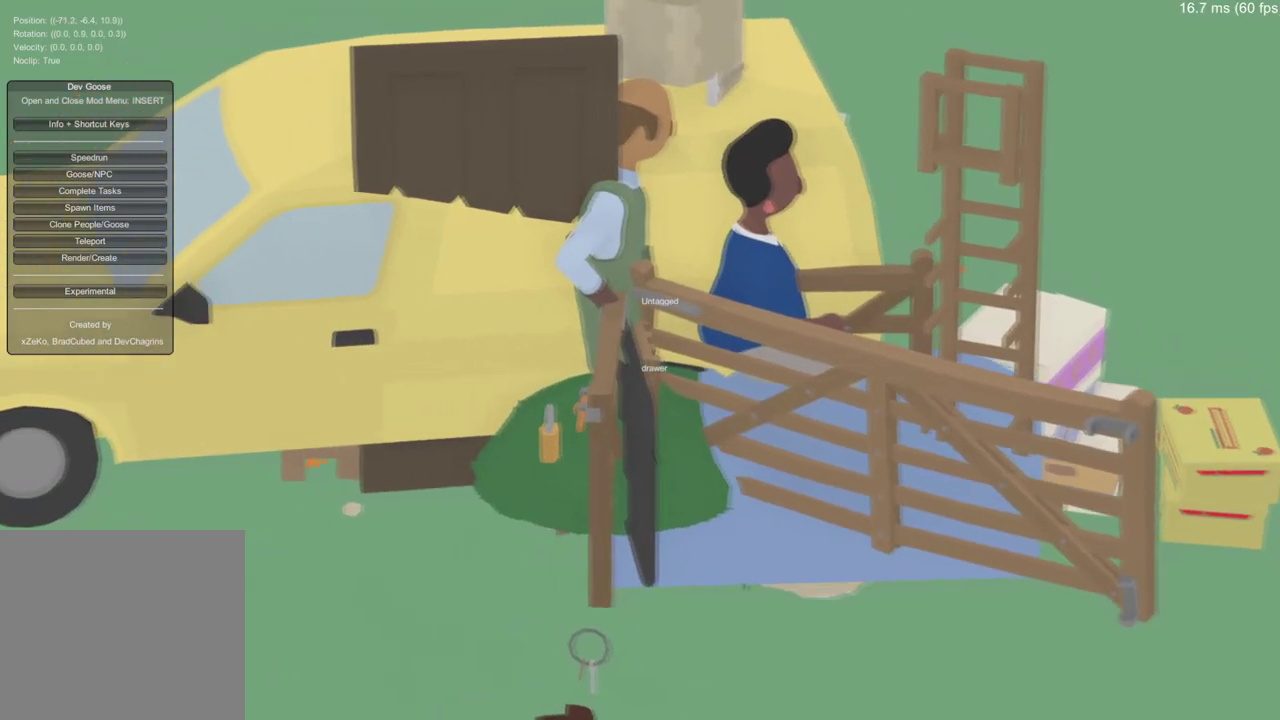
{"buttons": [], "left_stick": "right", "right_stick": "center", "events": [[334, "left_stick", "right"]]}
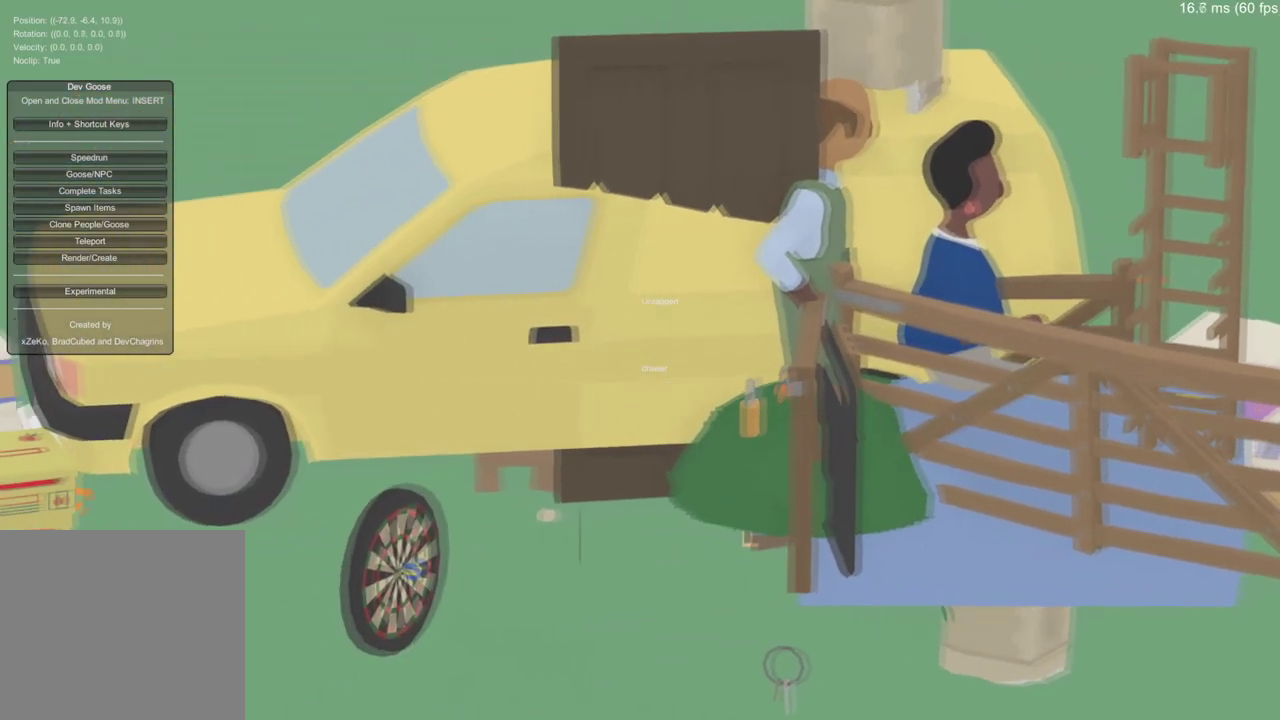
{"buttons": [], "left_stick": "up-right", "right_stick": "center", "events": [[284, "left_stick", "up-right"]]}
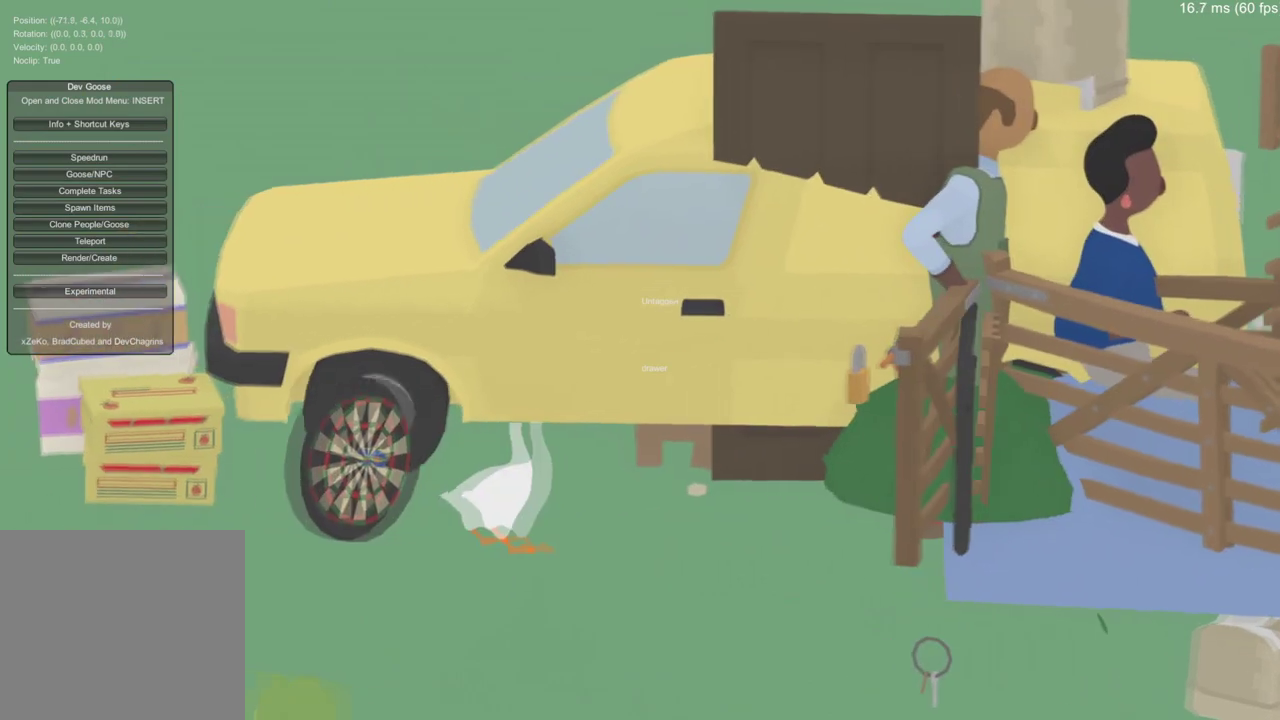
{"buttons": [], "left_stick": "right", "right_stick": "center", "events": [[317, "left_stick", "right"]]}